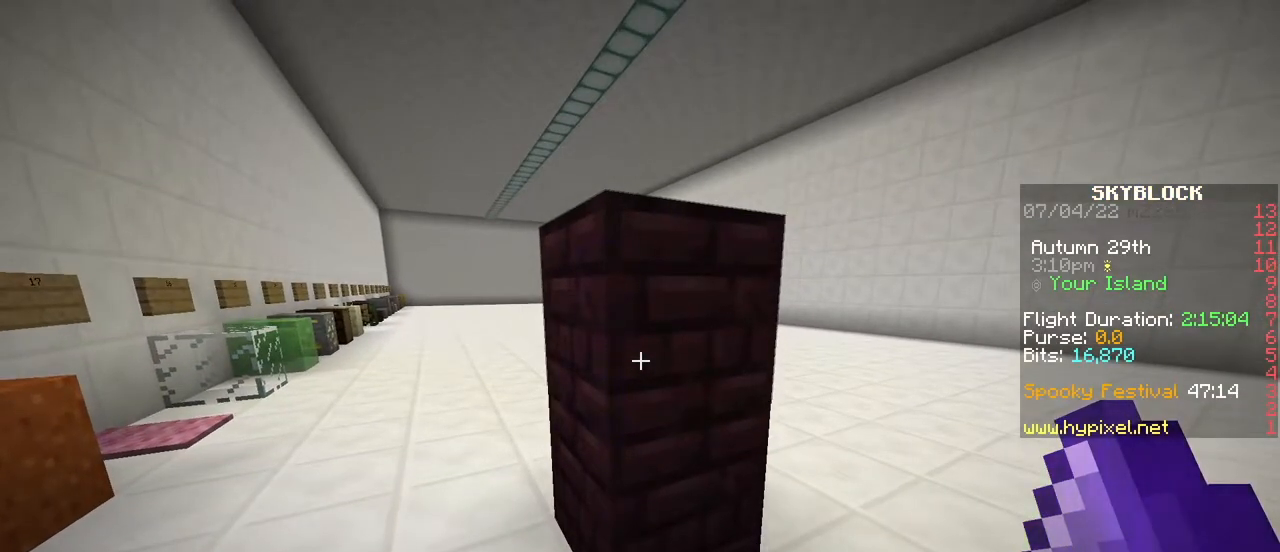
Gameplay with keyboard and mouse; each line is a JSON object with the keys and mouse buttons held at the frame after it. "events" lists presses ("down") and releases ("up") of "a", "ctrl", "d", "e", "q", "s", "shift", "space", "w", "mouse_left", "mouse_wheel", "mouse_right", "mouse_mb4" and "mouse_mb5" between this image and that frame as [ms after this image, input, new state], when the widget could be followed in between. "mouse_left", "mouse_wheel", "mouse_right", "mouse_mb4", "mouse_mb5" = the "left", "wheel", "right", "mb4", "mb5" buttons of the "mouse" list. No other keys are recorded. Fast repeated clicks can show as one long hold. "wheel" means that the mouse wheel is clicked or scrolled. Mouse movement is not recorded.
{"keys": [], "mouse": [], "events": []}
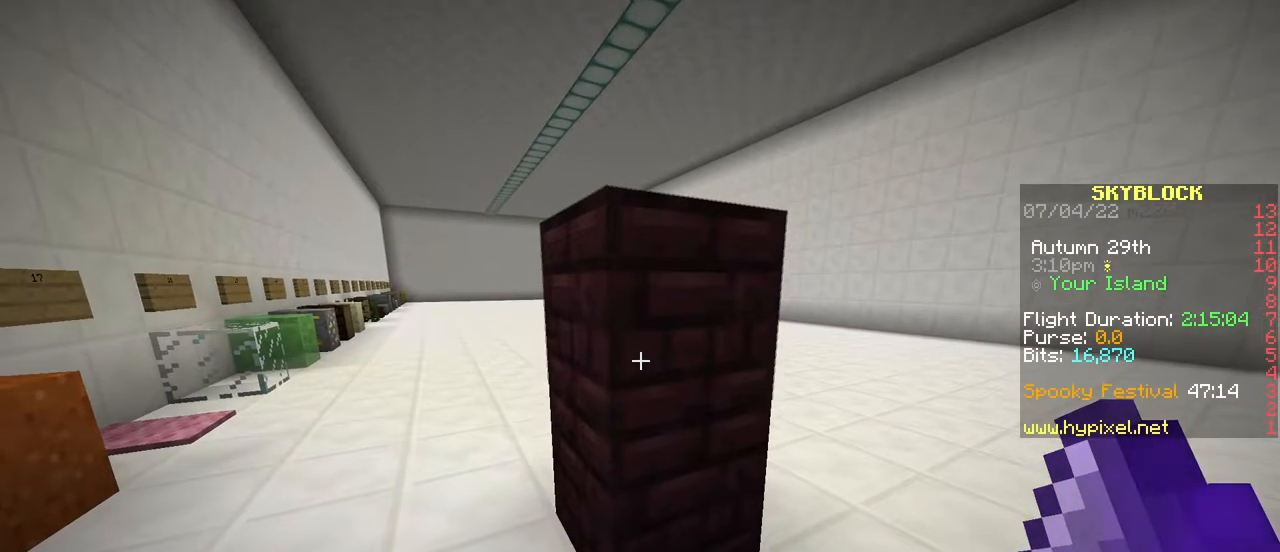
{"keys": [], "mouse": [], "events": []}
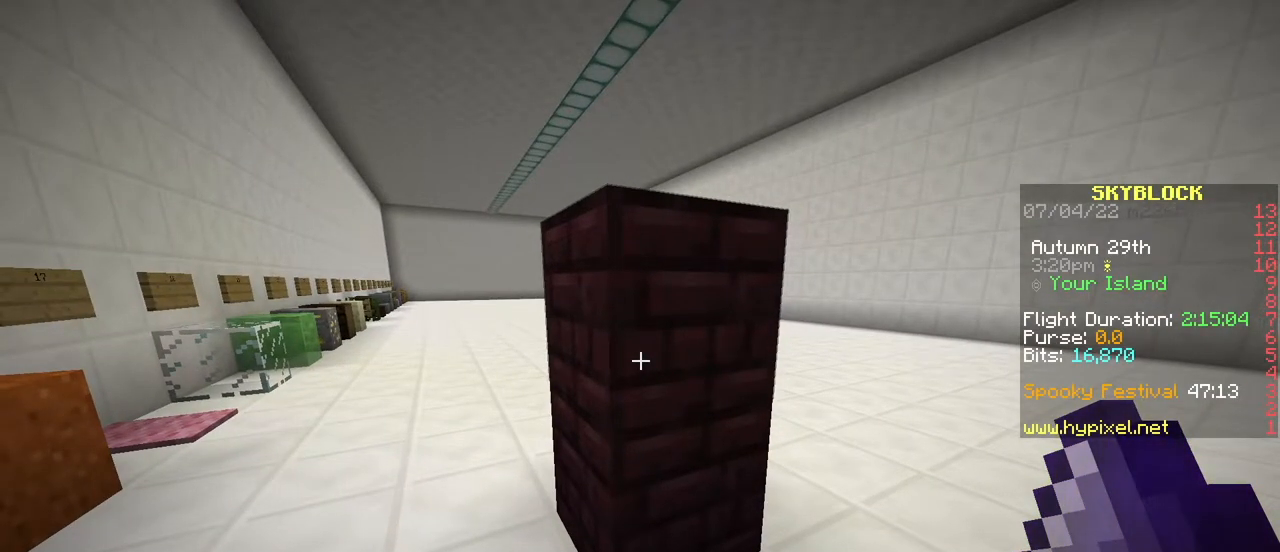
{"keys": [], "mouse": [], "events": []}
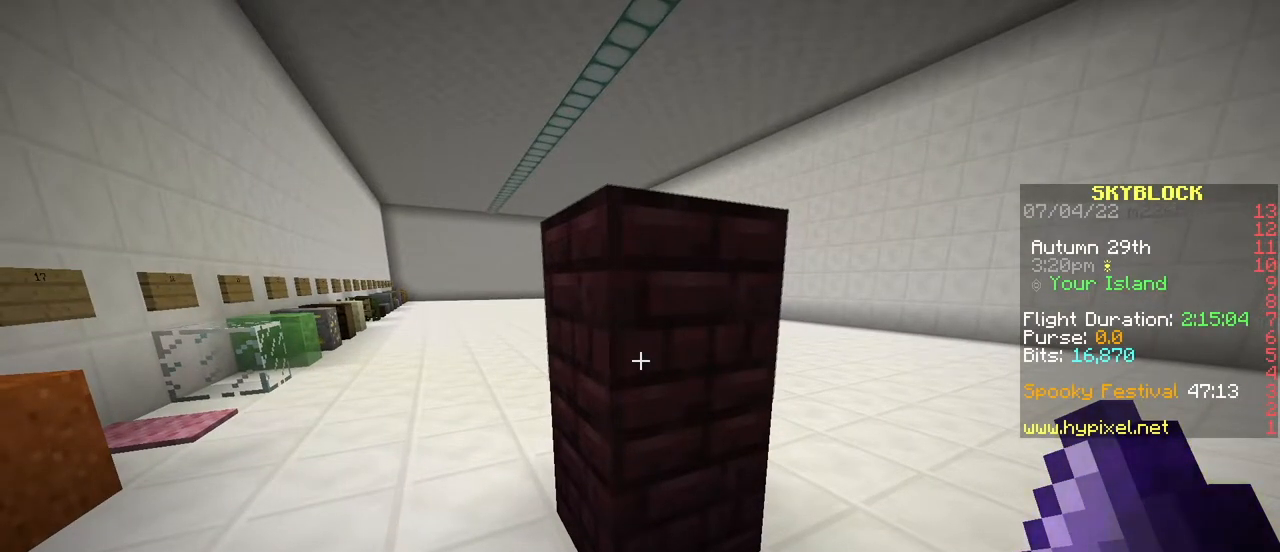
{"keys": [], "mouse": [], "events": []}
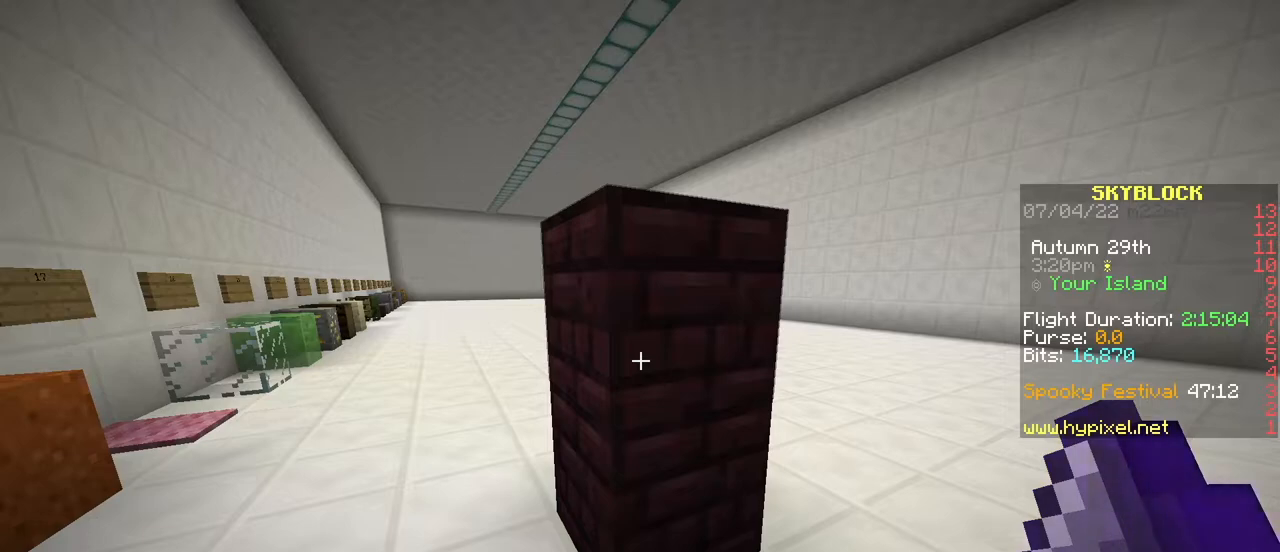
{"keys": [], "mouse": [], "events": []}
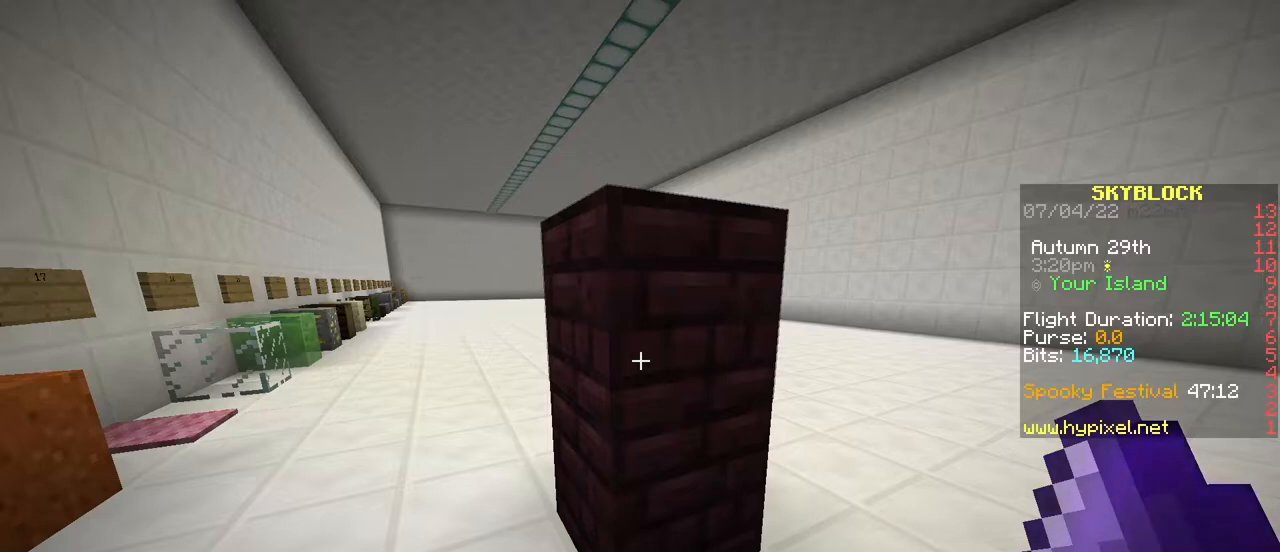
{"keys": [], "mouse": [], "events": []}
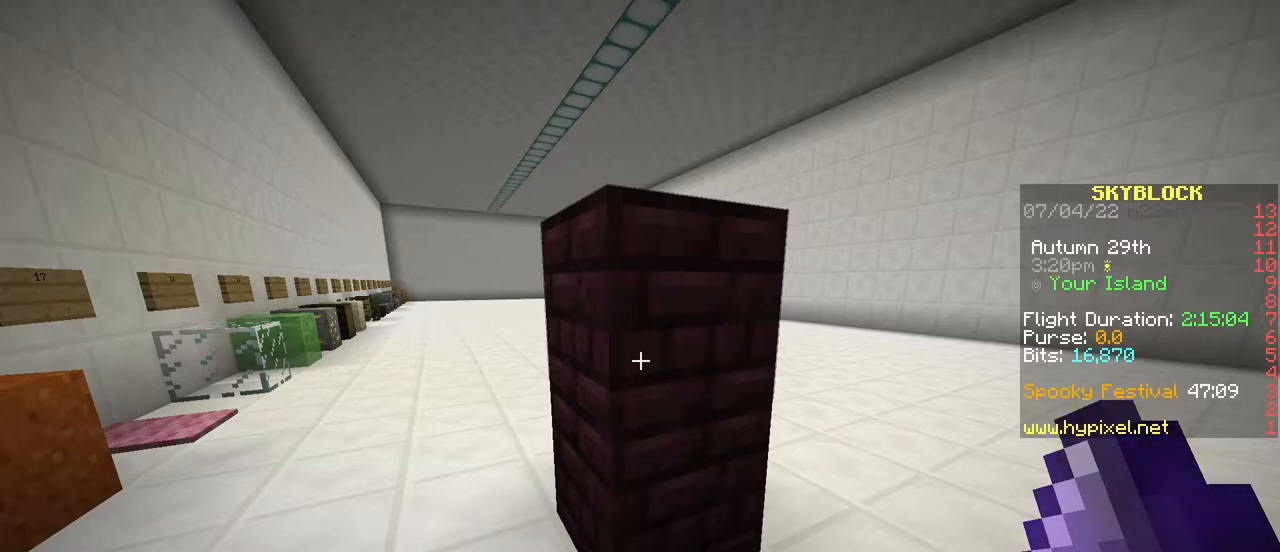
{"keys": [], "mouse": [], "events": []}
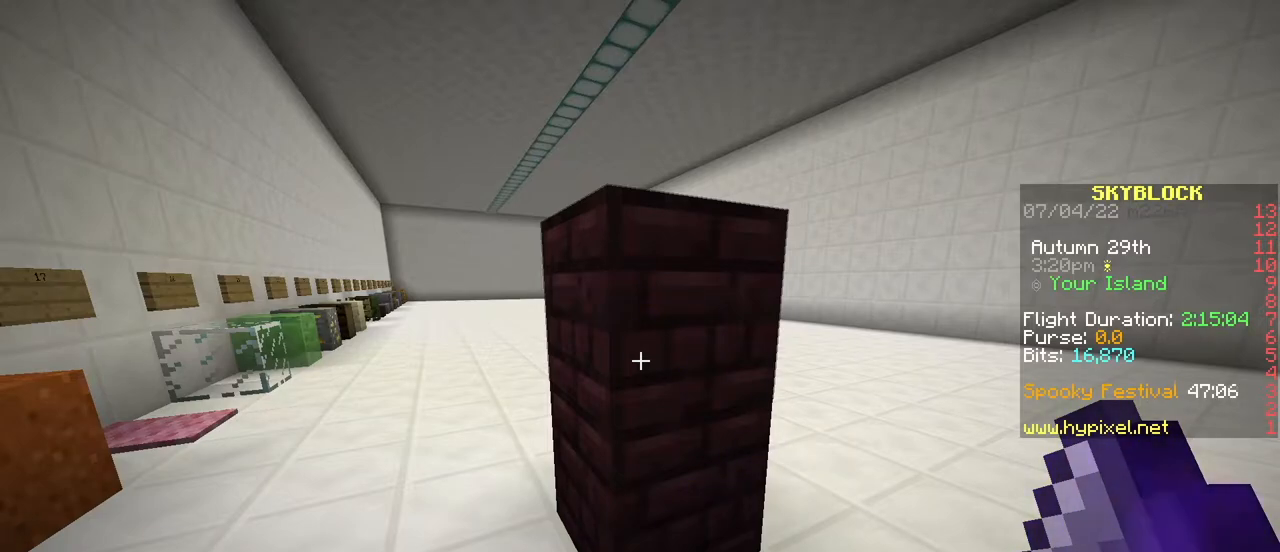
{"keys": [], "mouse": [], "events": []}
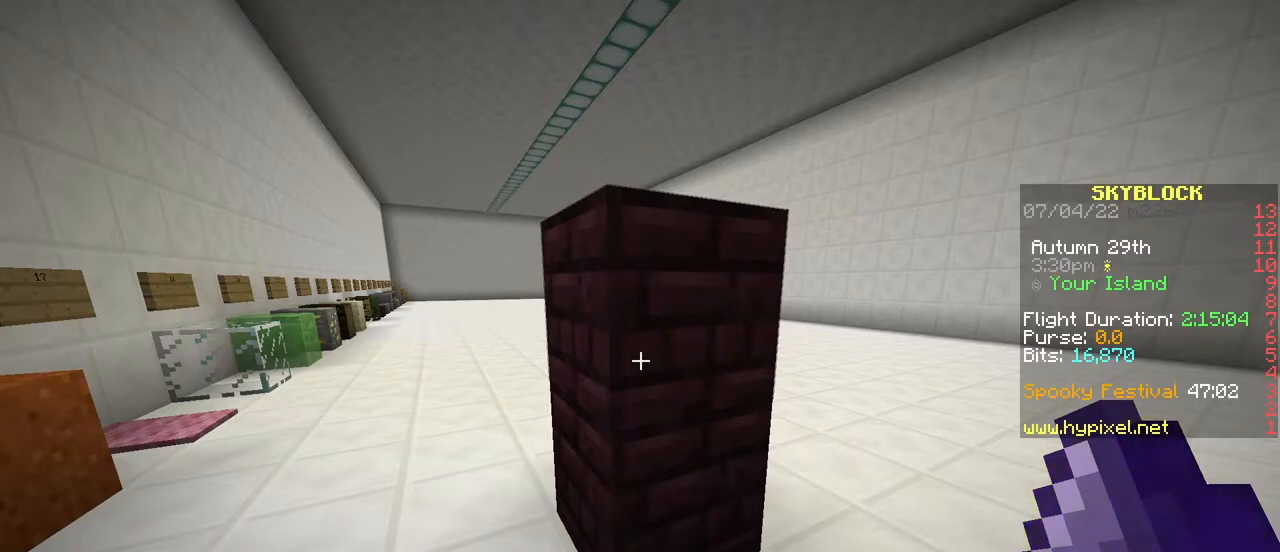
{"keys": [], "mouse": [], "events": [[284, "mouse_right", "down"], [400, "mouse_right", "up"]]}
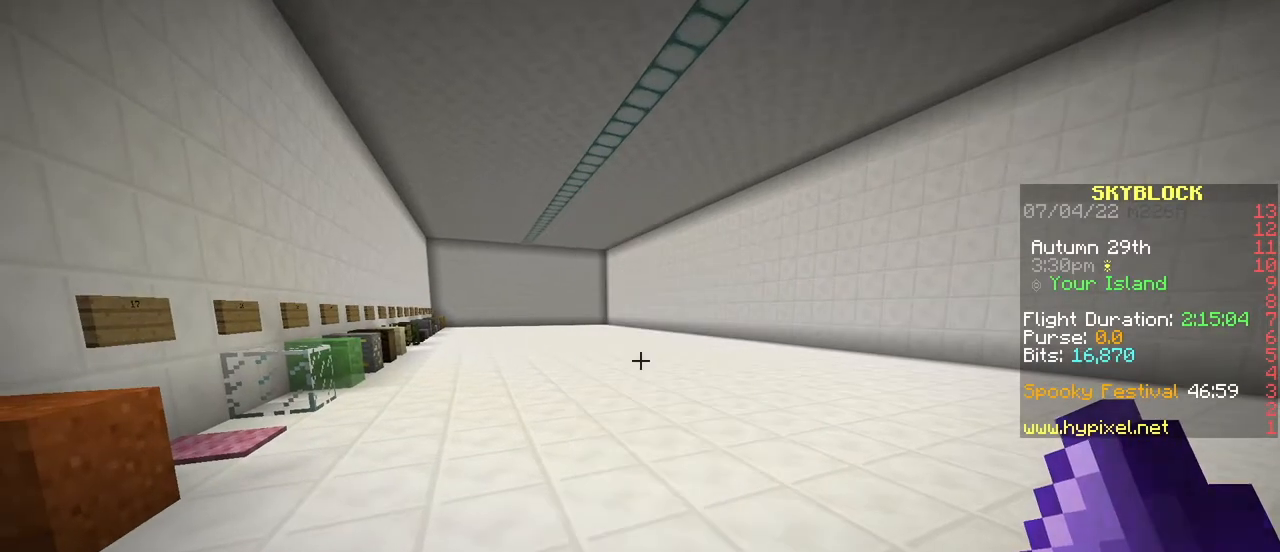
{"keys": [], "mouse": [], "events": []}
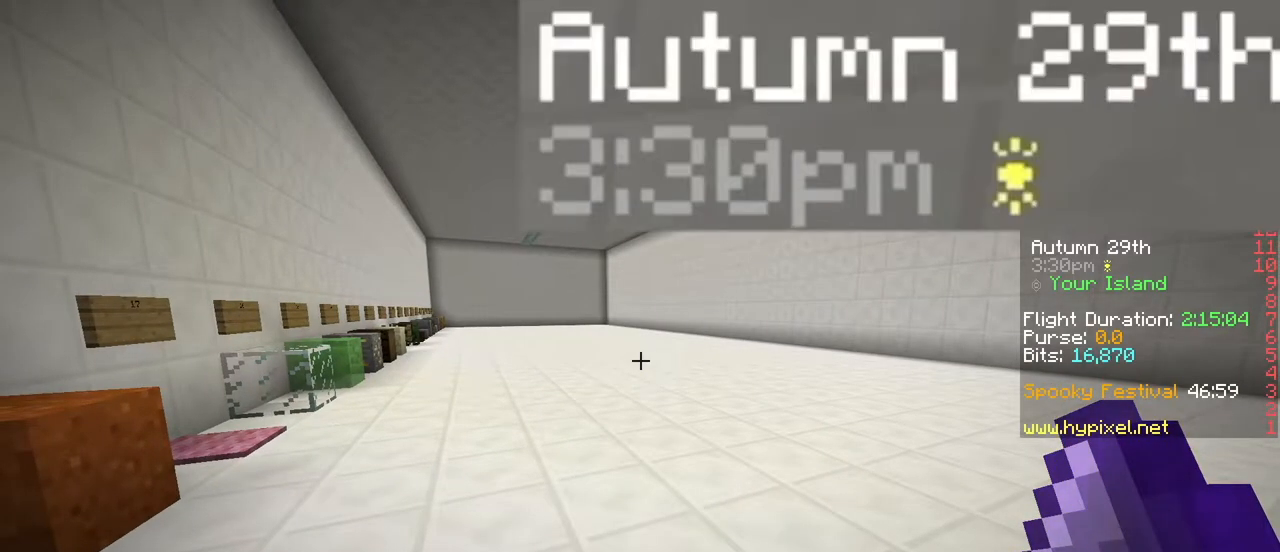
{"keys": [], "mouse": [], "events": []}
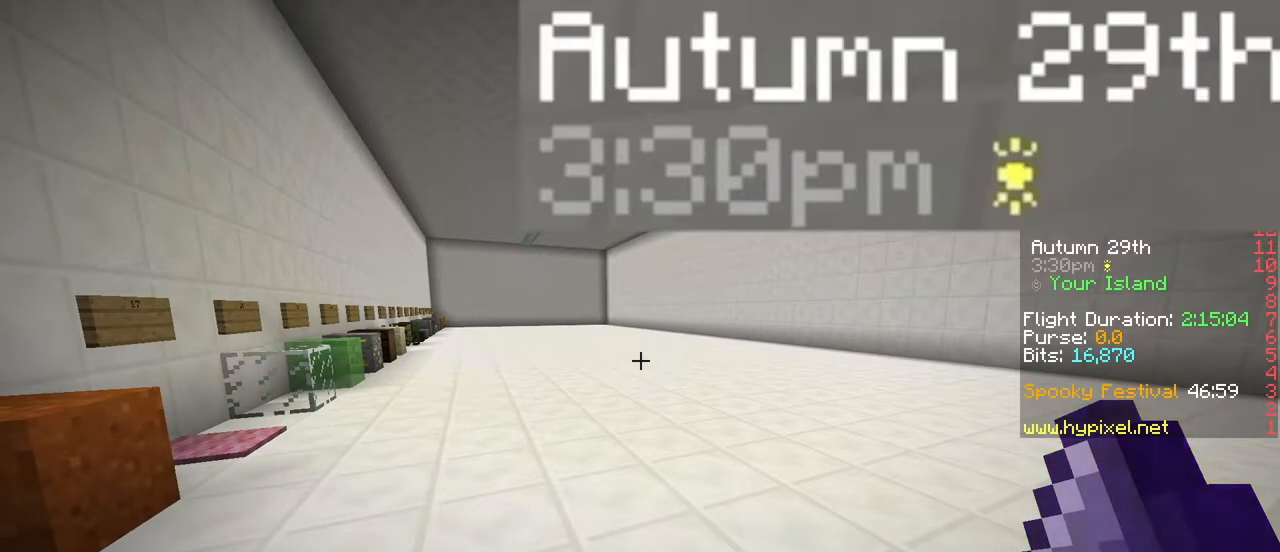
{"keys": [], "mouse": [], "events": []}
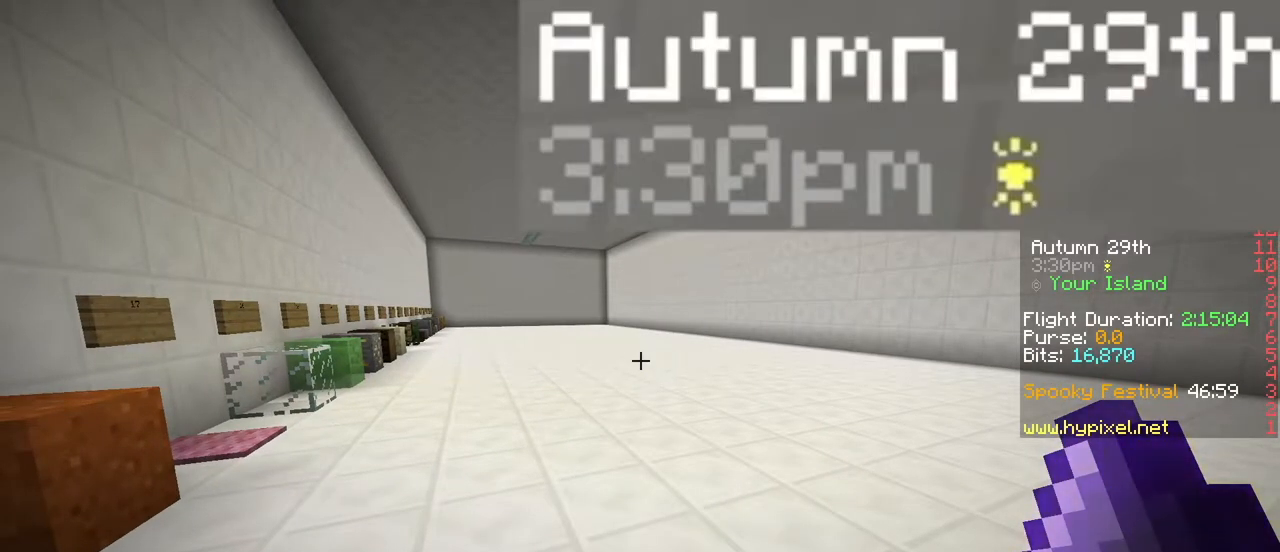
{"keys": [], "mouse": [], "events": []}
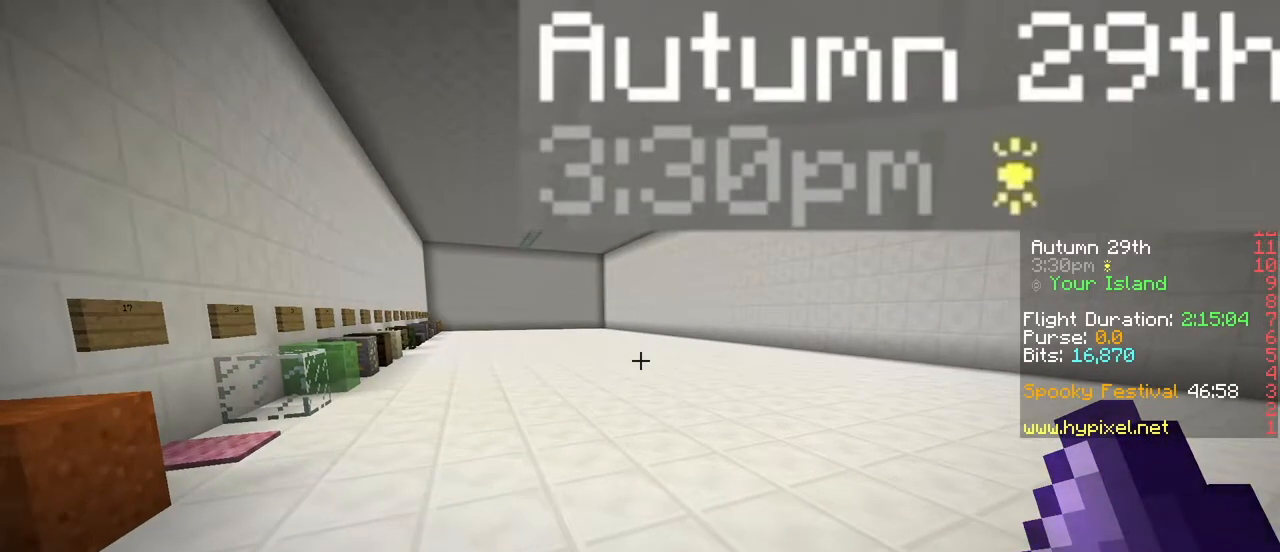
{"keys": [], "mouse": [], "events": []}
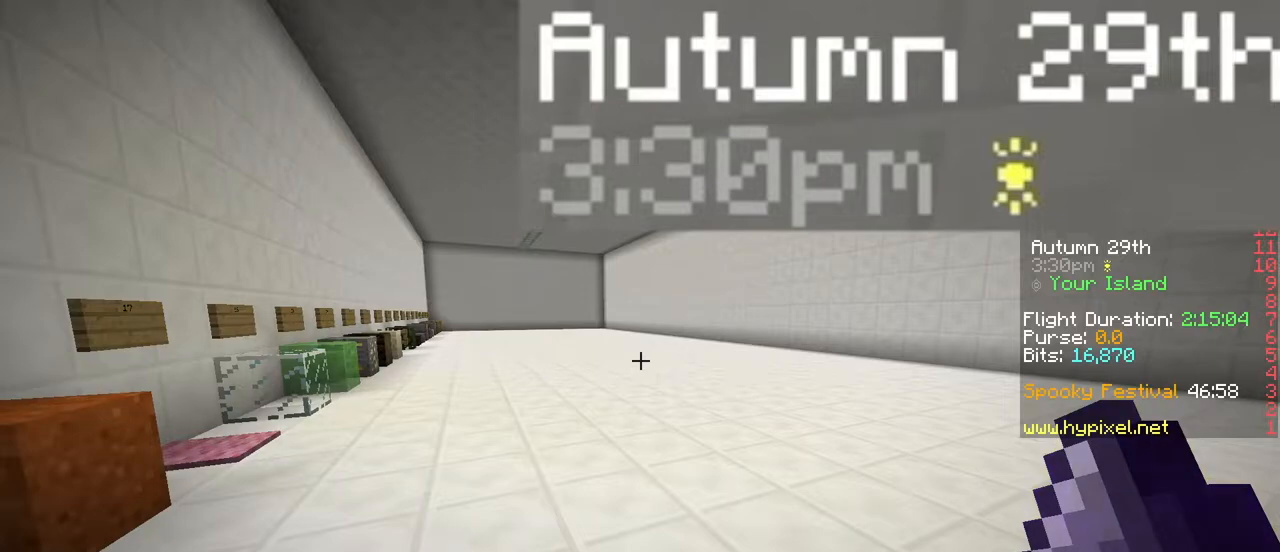
{"keys": [], "mouse": [], "events": []}
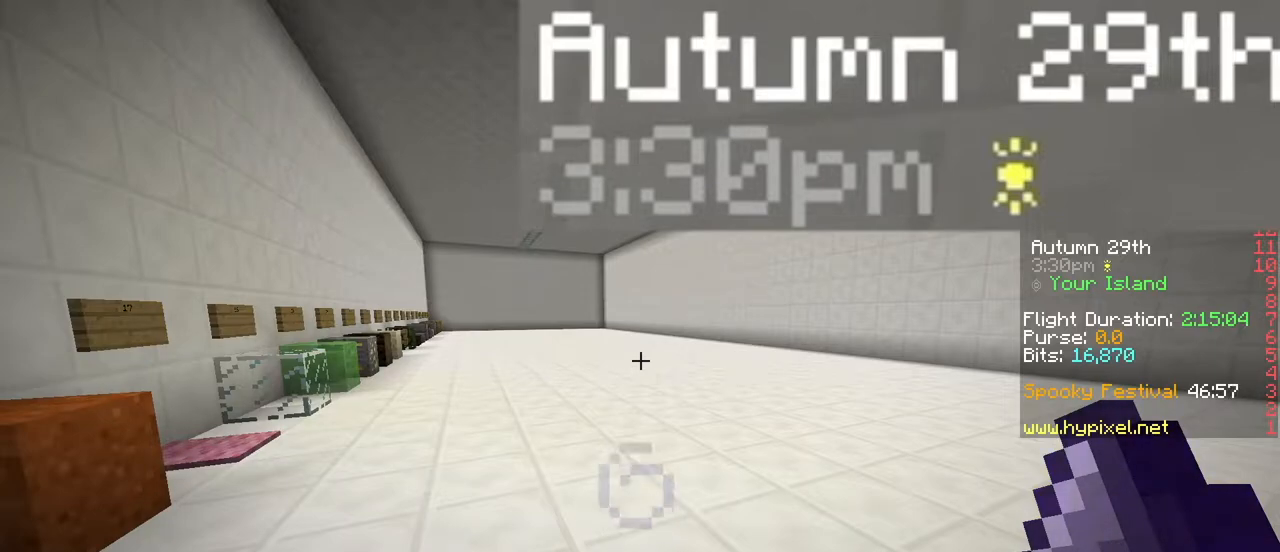
{"keys": [], "mouse": [], "events": []}
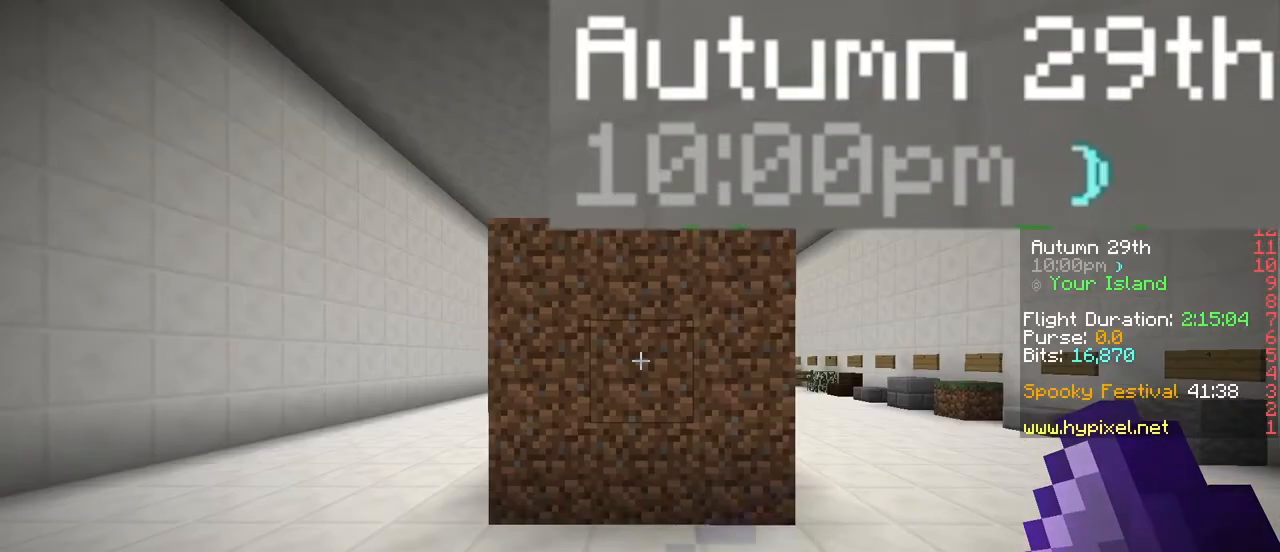
{"keys": [], "mouse": [], "events": [[284, "mouse_right", "down"], [384, "mouse_right", "up"]]}
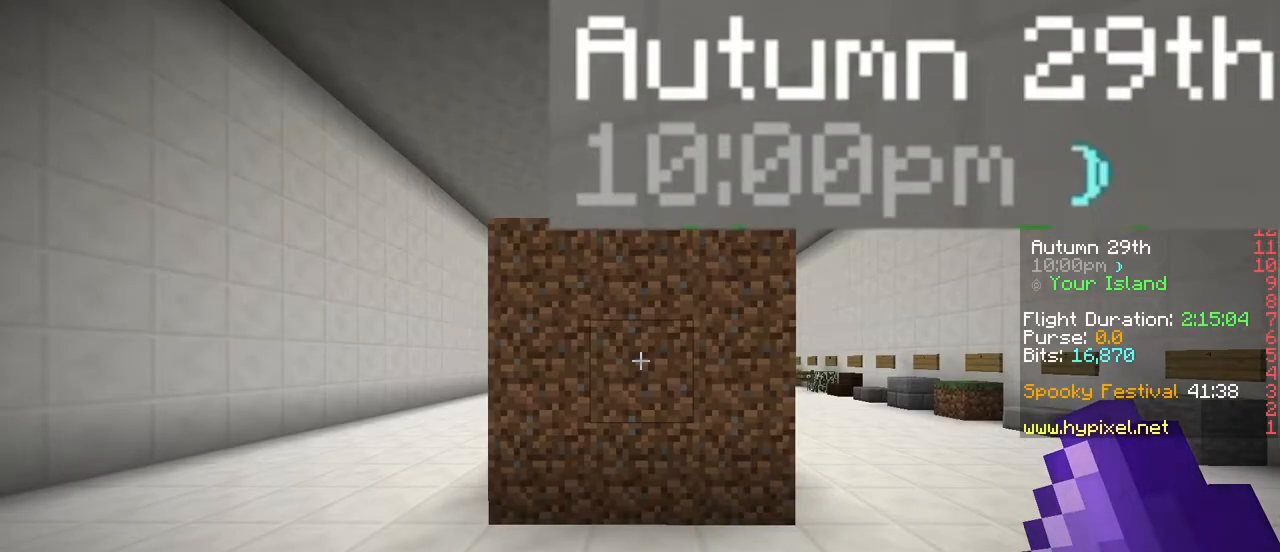
{"keys": [], "mouse": [], "events": [[267, "w", "down"], [500, "w", "up"]]}
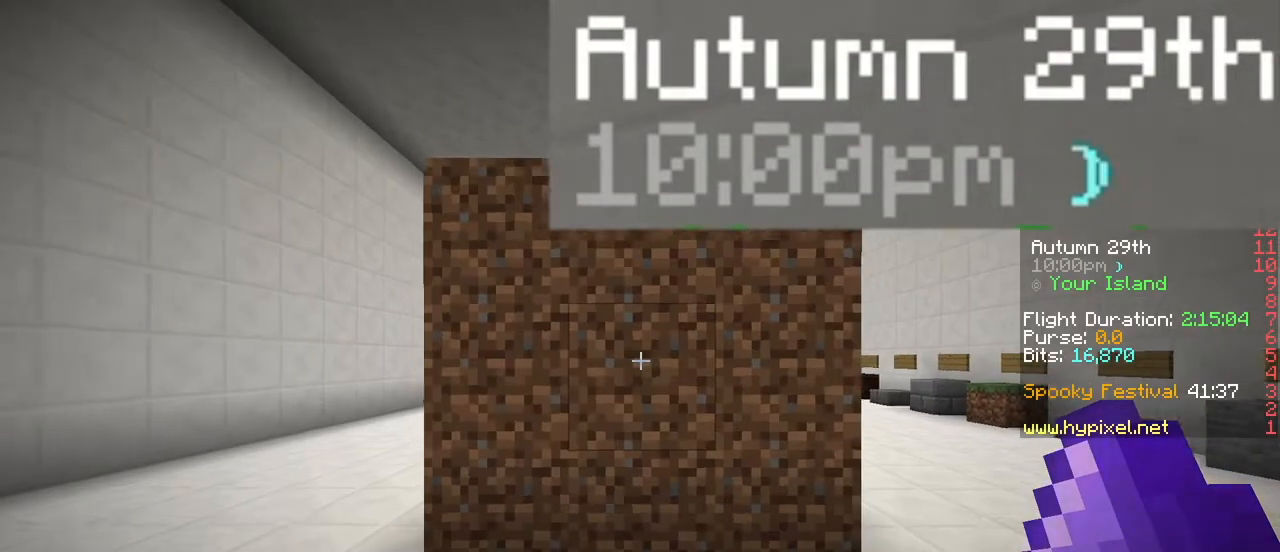
{"keys": [], "mouse": [], "events": []}
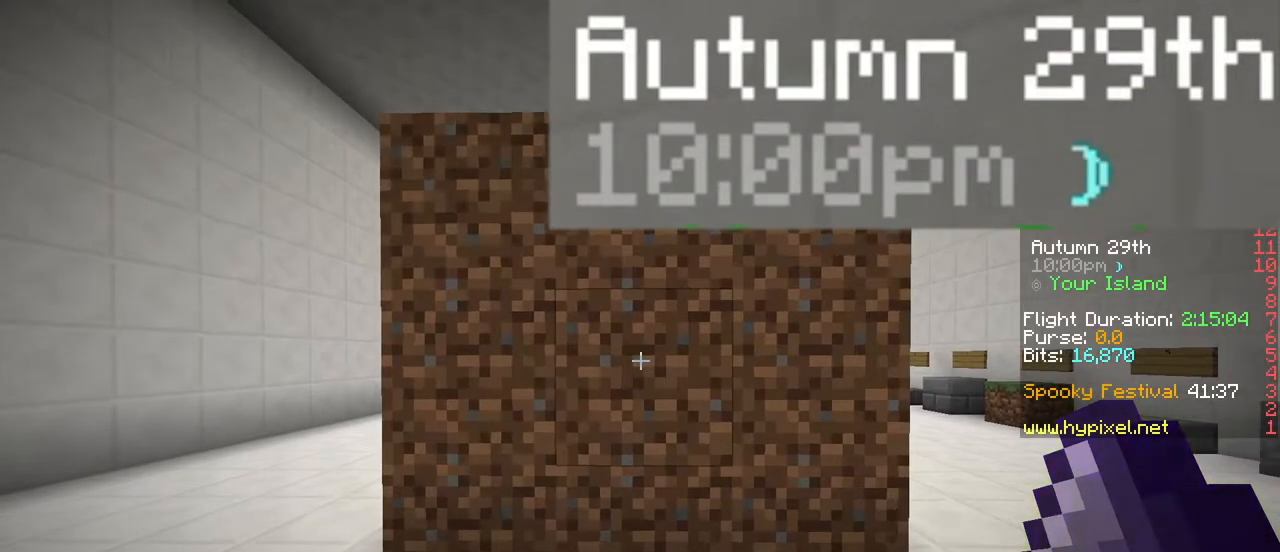
{"keys": ["e"], "mouse": [], "events": [[500, "e", "down"]]}
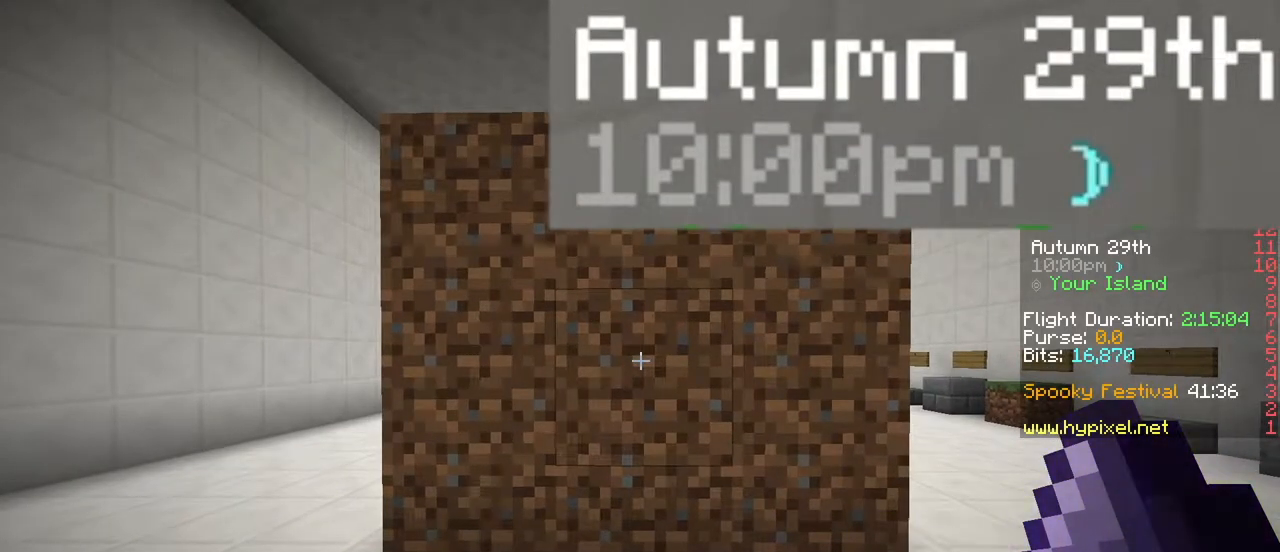
{"keys": ["w"], "mouse": [], "events": [[84, "e", "up"], [501, "w", "down"]]}
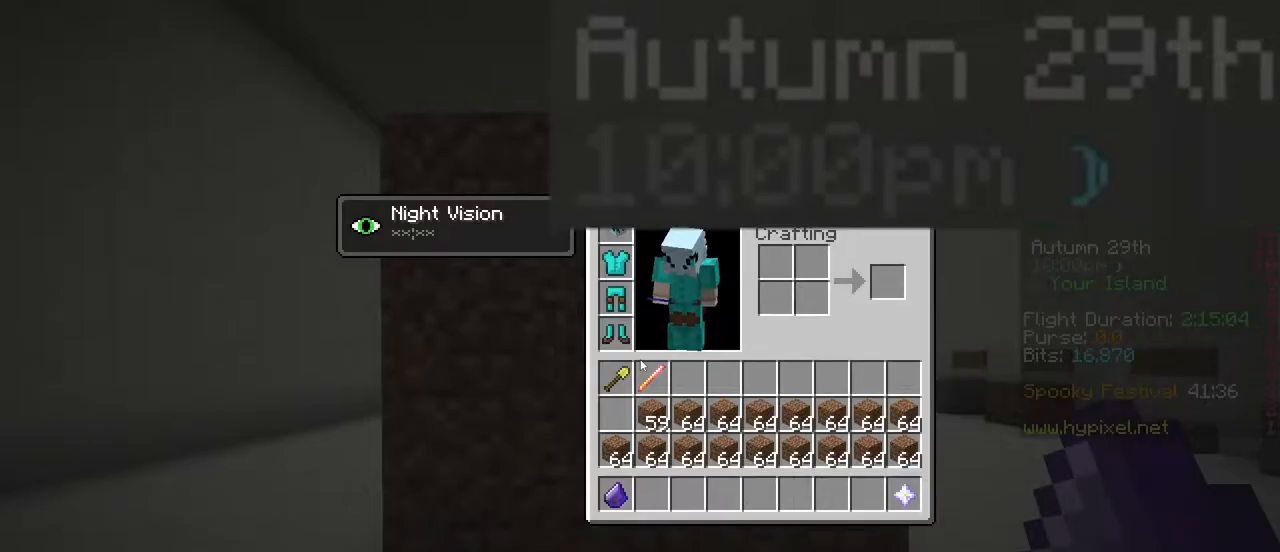
{"keys": [], "mouse": [], "events": [[83, "w", "up"], [233, "e", "down"], [317, "e", "up"]]}